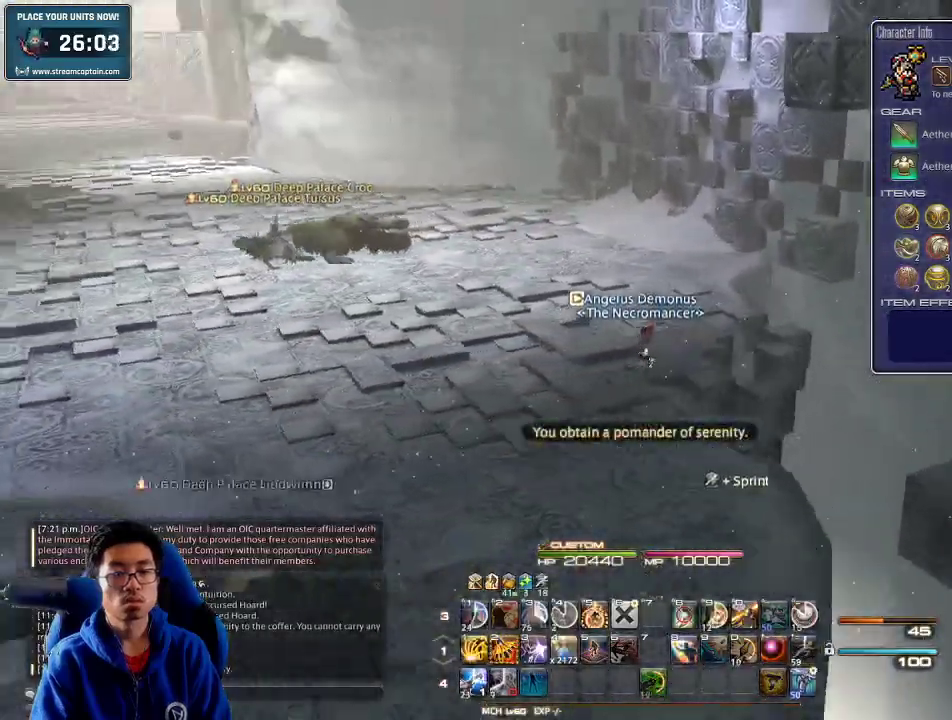
Gameplay with keyboard; each line is a JSON object with the keys held at the frame after it. "events" lists presses ("down") and releases ("up") of ".", "/", "0", "1", "2", "3", "4", "5", "6", "7", "8", "9", "a", "alt_l", "alt_r", "b", "backslash", "backspace", "c", "caps_lock", "comma", "ctrl_l", "ctrl_r", "d", "down", "e", "equals", "escape", "f", "f1", "f10", "f11", "f12", "f2", "f3", "f4", "f5", "f6", "f7", "f8", "f9", "g", "h", "i", "j", "k", "l", "lbracket", "left", "m", "minus", "n", "o", "p", "quote", "r", "rbracket", "return", "right", "s", "semicolon", "shift_l", "shift_r", "space", "super", "t", "tab", "tilde", "u", "up", "v", "w", "x", "y" and "z" between this image and that frame as [ms after this image, input, new state], when the widget could be followed in between. No other keys are recorded. Mouse input is not recorded. Not read: q.
{"keys": ["d", "w"], "events": [[133, "p", "up"], [200, "p", "down"], [333, "p", "up"]]}
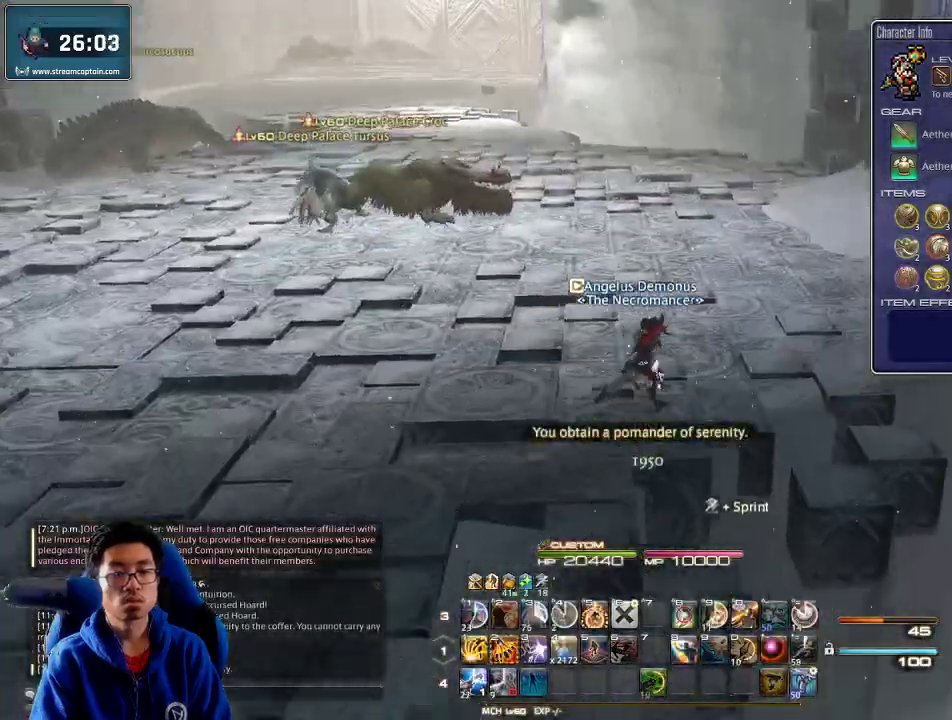
{"keys": ["d", "p", "w"], "events": [[367, "p", "down"], [467, "p", "up"], [500, "p", "down"]]}
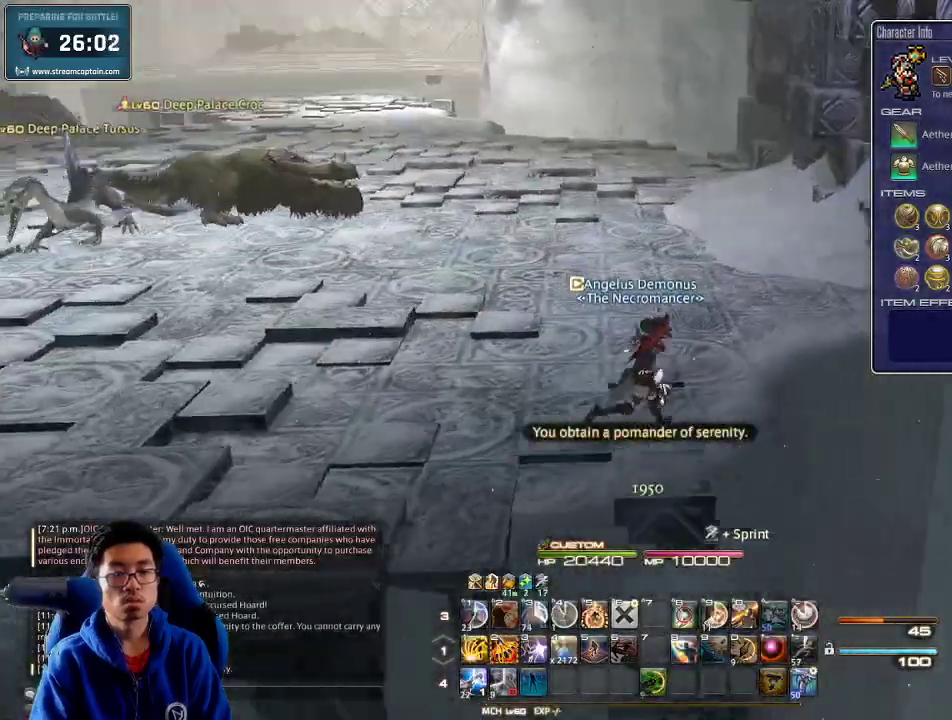
{"keys": ["d"], "events": [[233, "w", "up"], [300, "p", "up"], [333, "p", "down"], [500, "p", "up"]]}
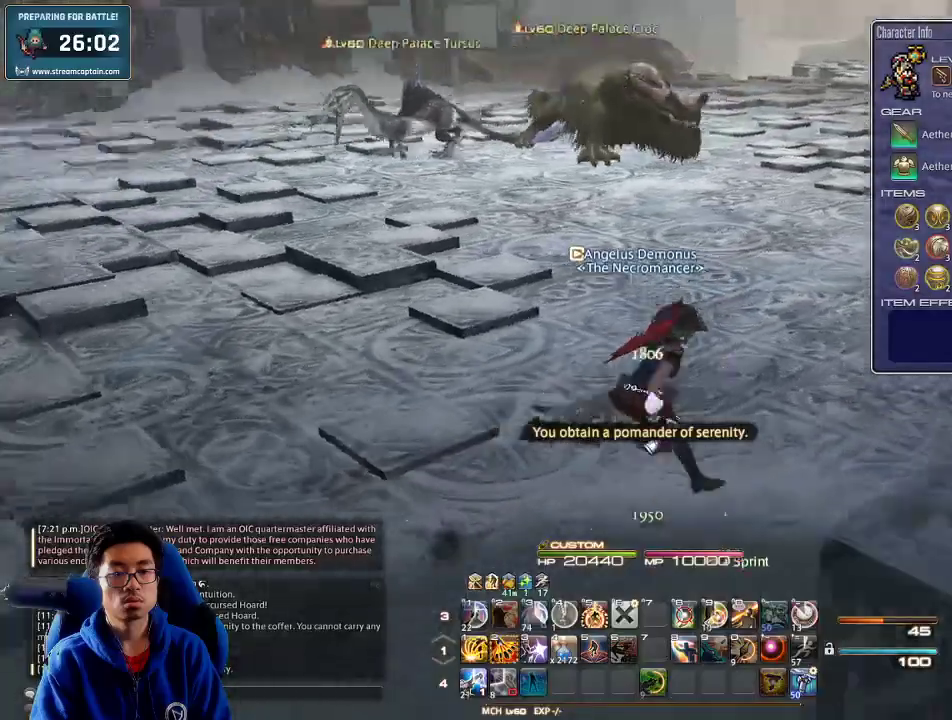
{"keys": [], "events": [[33, "p", "down"], [133, "s", "down"], [200, "p", "up"], [367, "s", "up"], [400, "d", "up"]]}
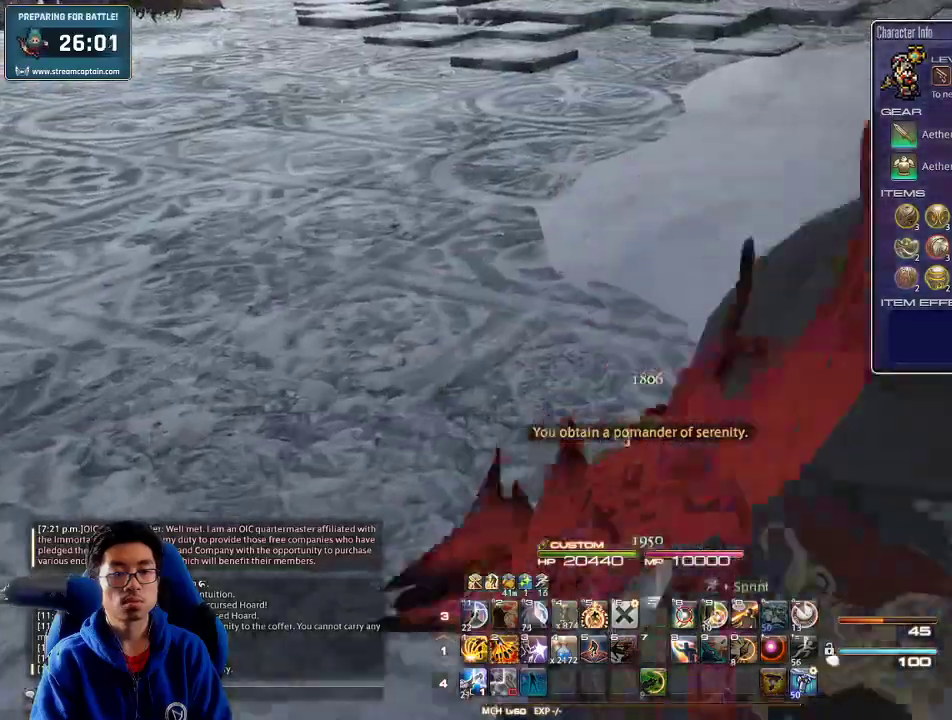
{"keys": ["w"], "events": [[33, "d", "down"], [100, "rbracket", "down"], [167, "w", "down"], [267, "d", "up"], [500, "rbracket", "up"]]}
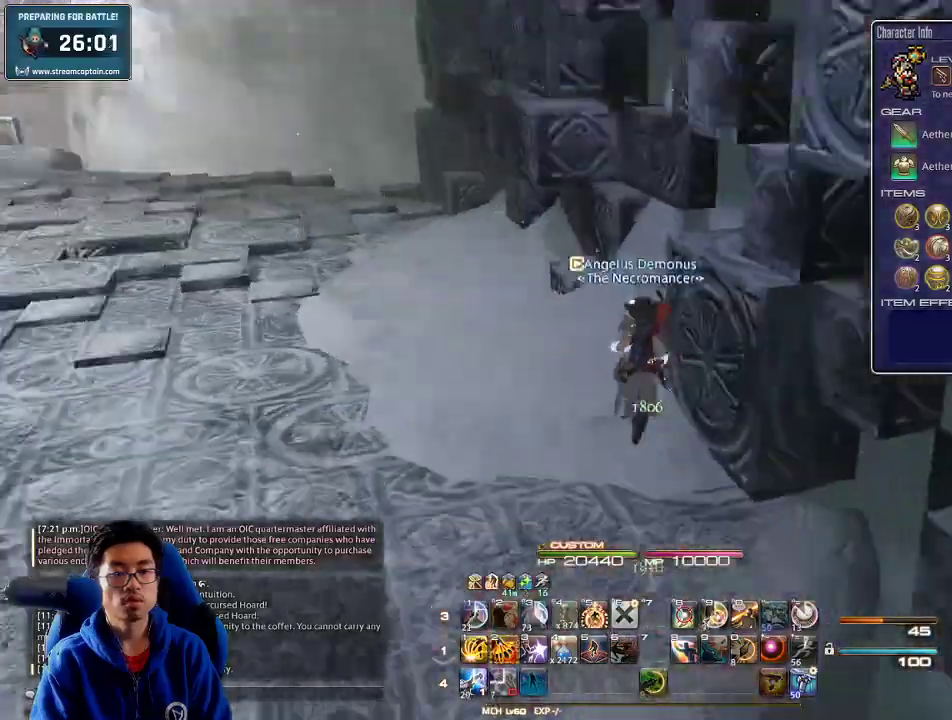
{"keys": ["alt_r"], "events": [[133, "w", "up"], [333, "alt_r", "down"], [400, "4", "down"], [467, "4", "up"]]}
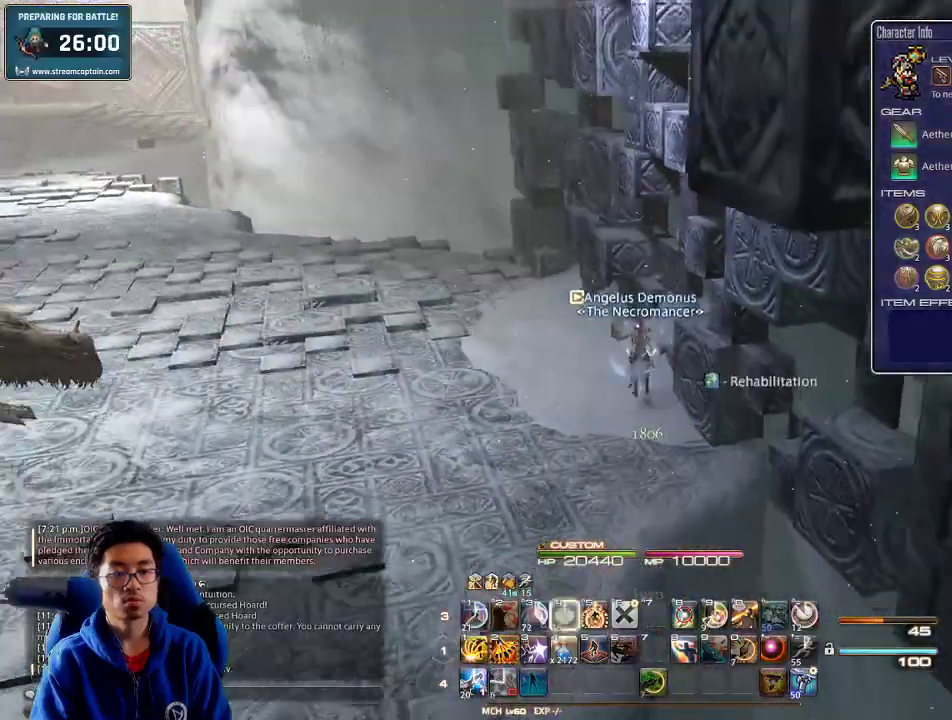
{"keys": [], "events": [[100, "alt_r", "up"], [133, "lbracket", "down"], [267, "lbracket", "up"]]}
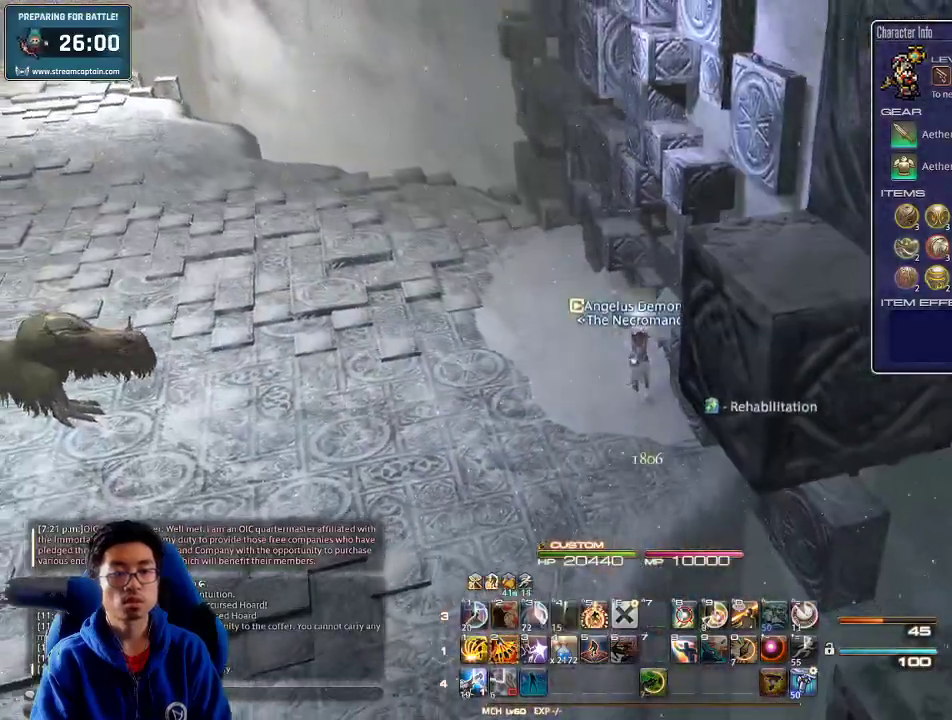
{"keys": [], "events": [[367, "minus", "down"], [467, "minus", "up"]]}
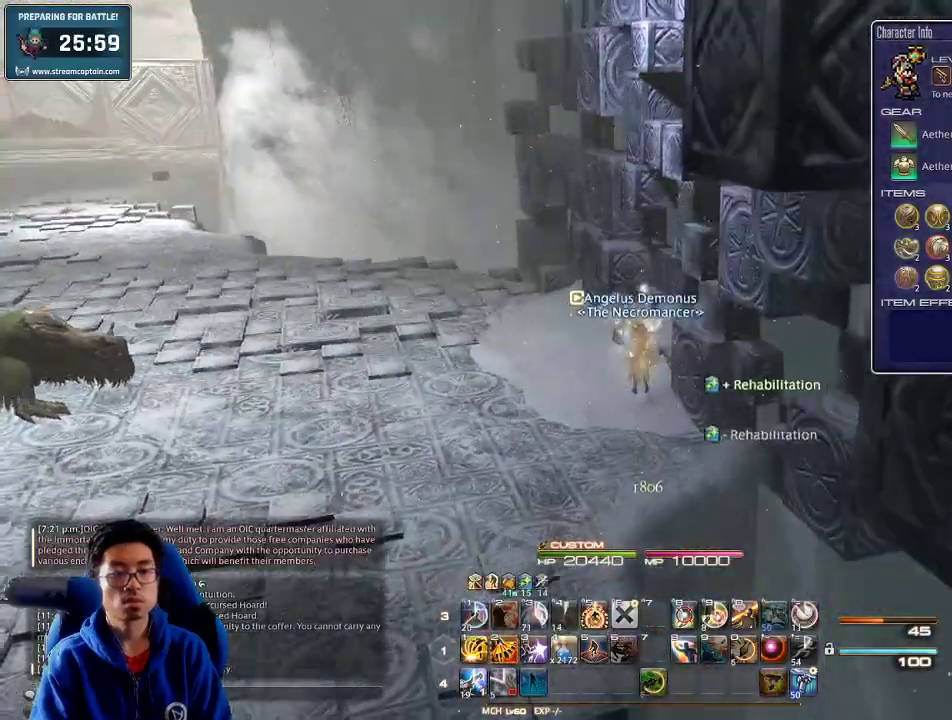
{"keys": ["lbracket", "w"], "events": [[200, "w", "down"], [433, "lbracket", "down"]]}
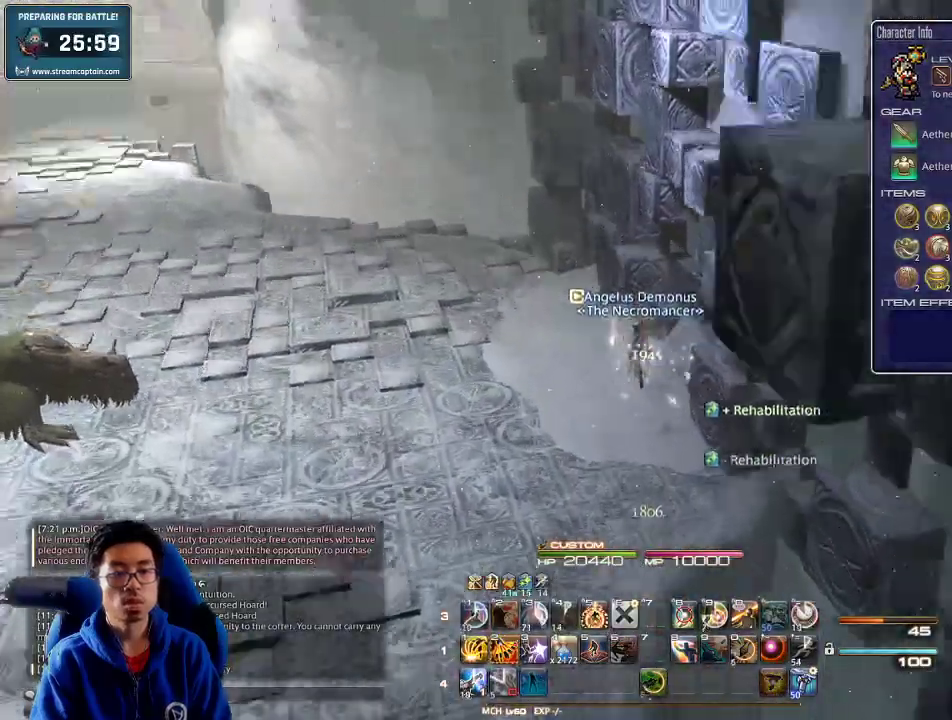
{"keys": ["w"], "events": [[67, "lbracket", "up"]]}
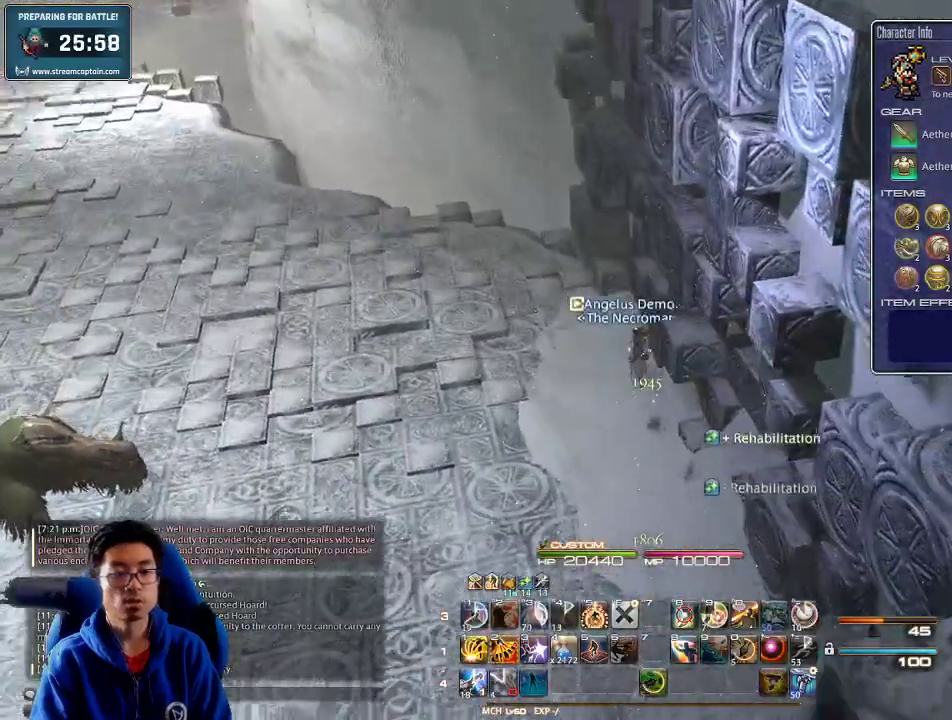
{"keys": ["w"], "events": []}
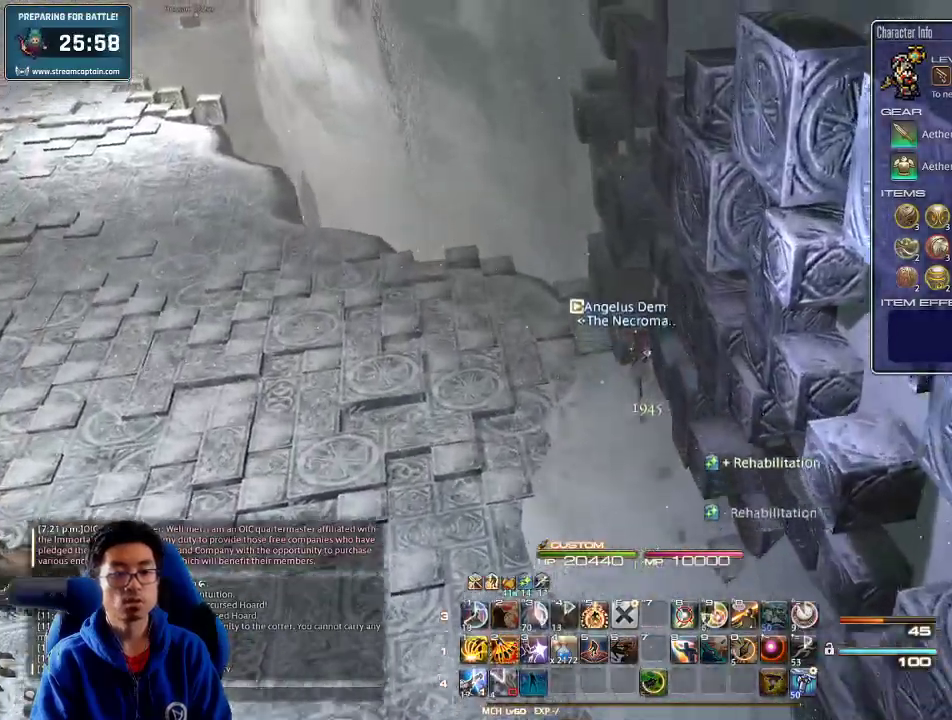
{"keys": ["a", "w"], "events": [[400, "a", "down"]]}
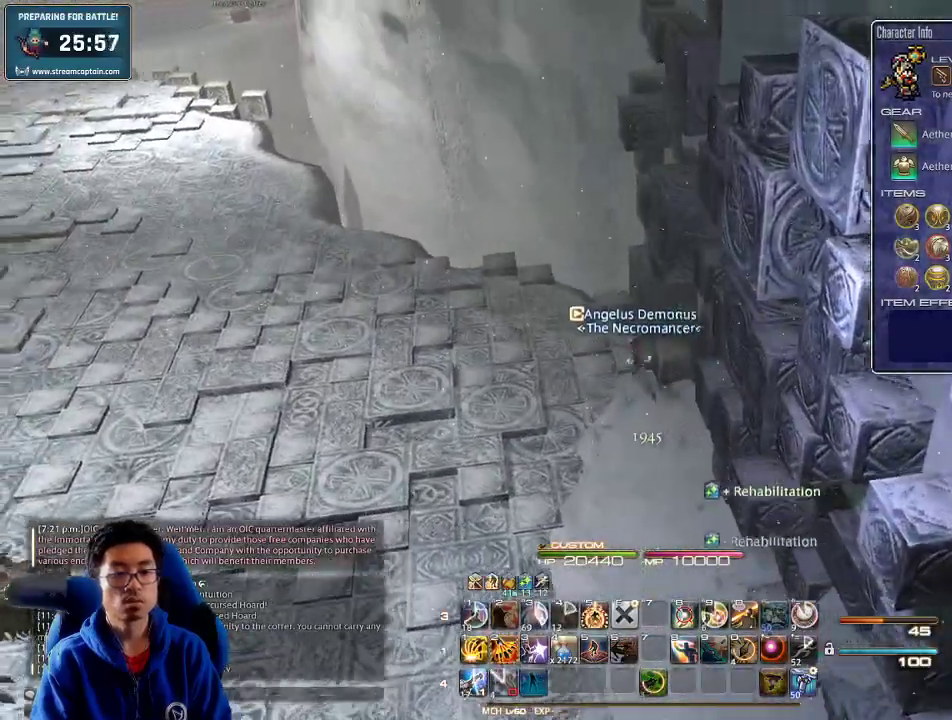
{"keys": ["w"], "events": [[67, "a", "up"]]}
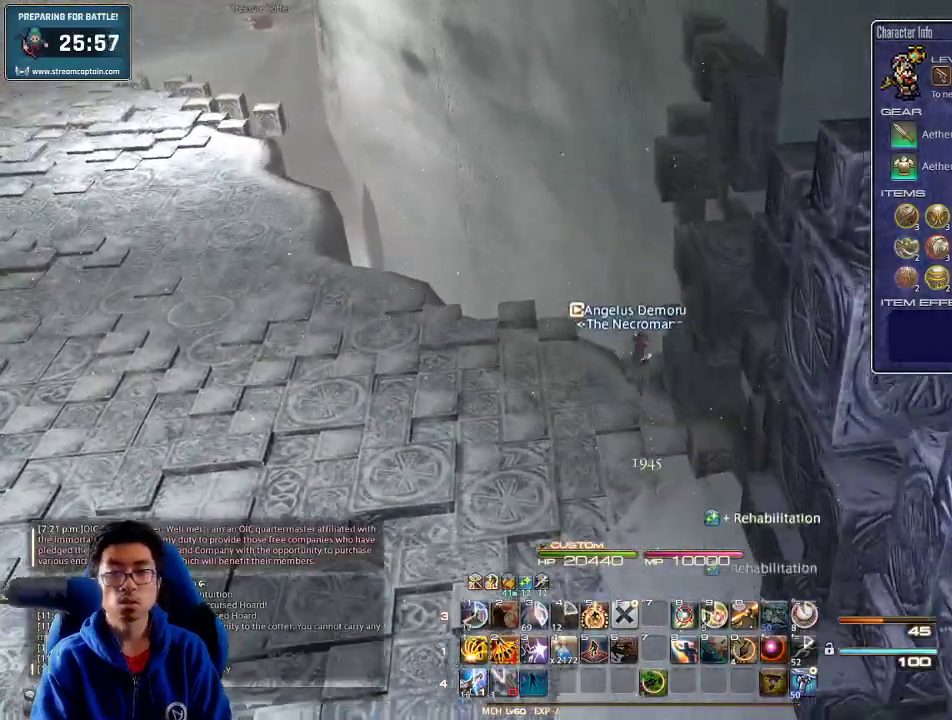
{"keys": ["w"], "events": [[67, "p", "down"], [167, "minus", "down"], [233, "p", "up"], [267, "minus", "up"]]}
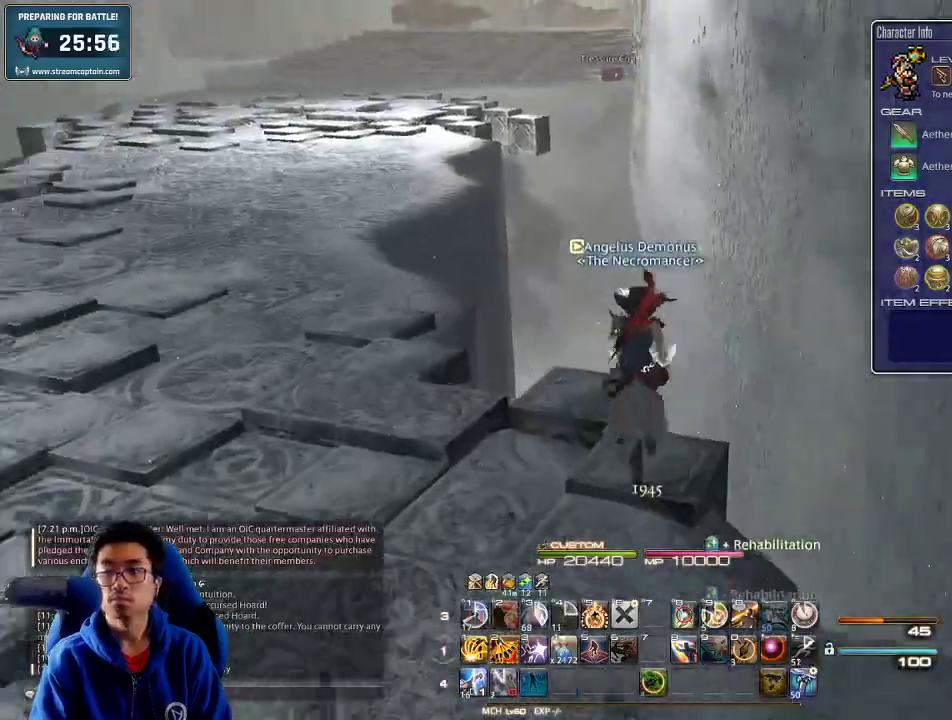
{"keys": ["d", "p", "w"], "events": [[100, "p", "down"], [167, "p", "up"], [233, "p", "down"], [300, "p", "up"], [367, "p", "down"], [433, "d", "down"]]}
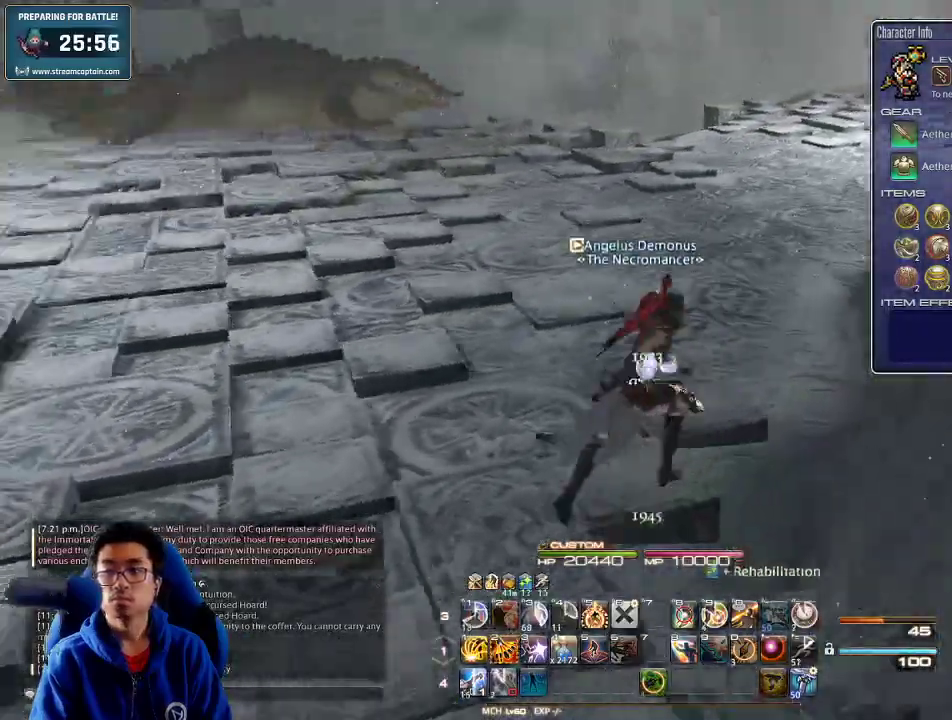
{"keys": ["d", "w"], "events": [[133, "p", "up"]]}
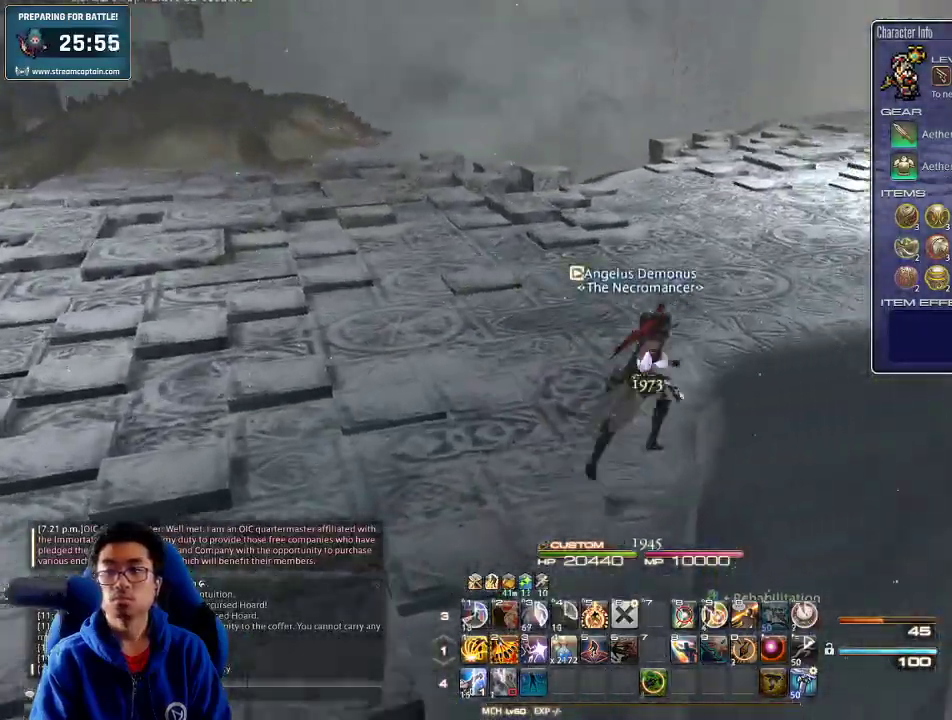
{"keys": ["w"], "events": [[167, "rbracket", "down"], [200, "d", "up"], [500, "rbracket", "up"]]}
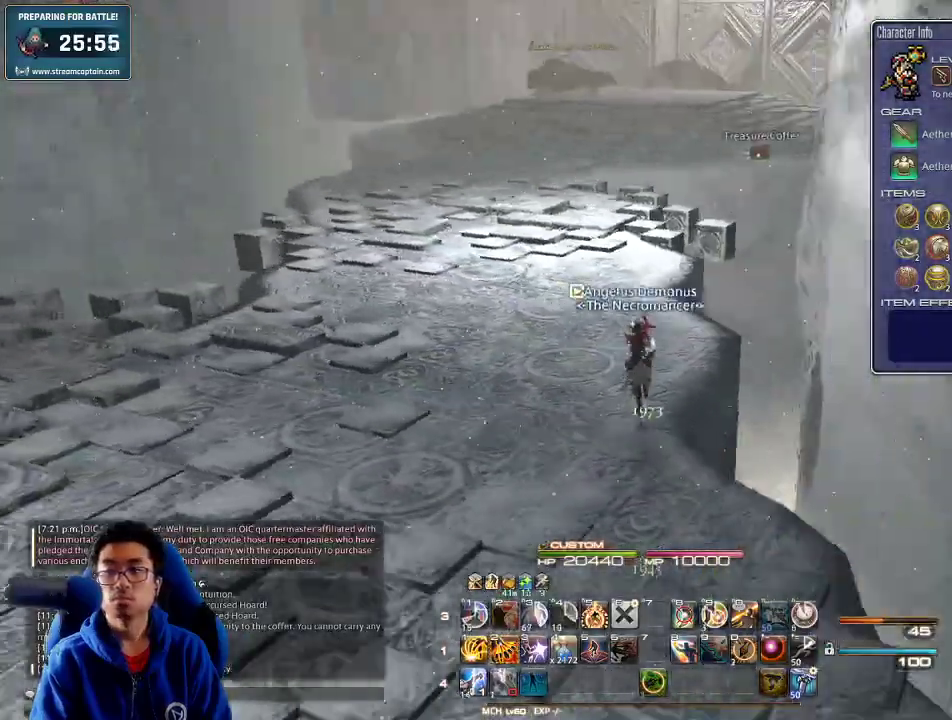
{"keys": ["w"], "events": [[100, "lbracket", "down"], [200, "lbracket", "up"]]}
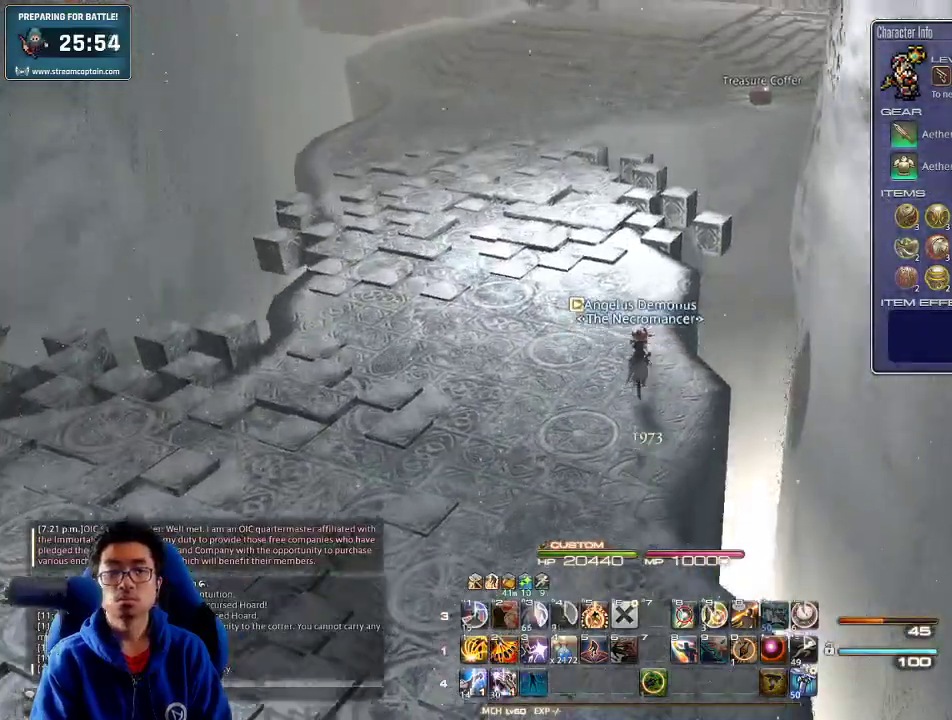
{"keys": ["w"], "events": []}